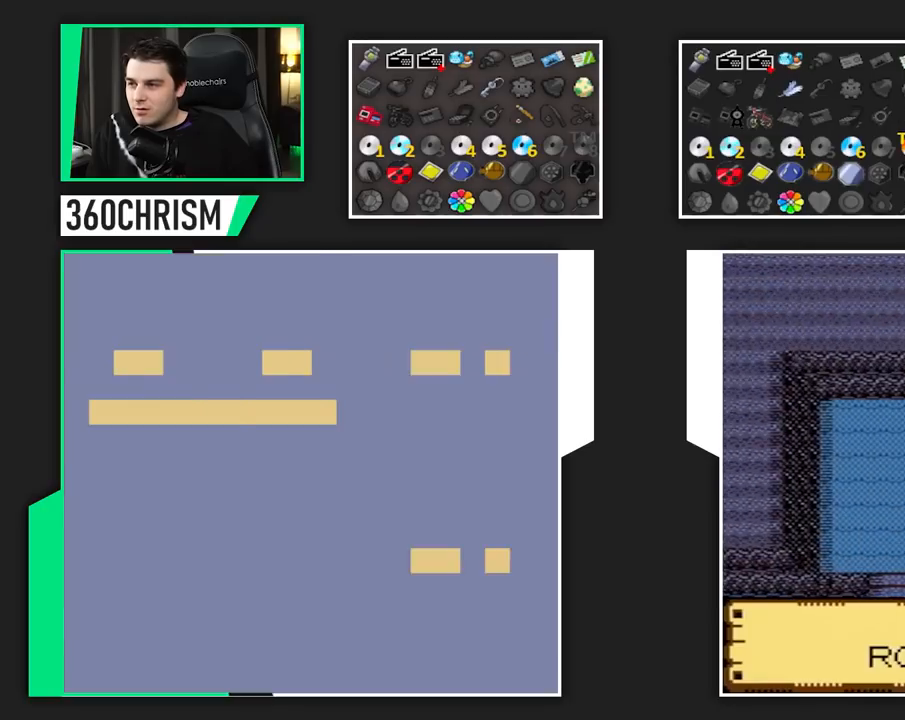
Gameplay with a controller (Nintendo layout); each line is a JSON object with the inputs held at the frame after it (dt_ms = milliseconds from this image to that frame). "events" lists button and stick changes between this image and that frame as [ms after this image, input, new state], when the widget could be followed in between. Not read: A DPAD_LEFT DPAD_RIGHT L1 L3 R3 SELECT.
{"dt_ms": 500, "buttons": [], "events": []}
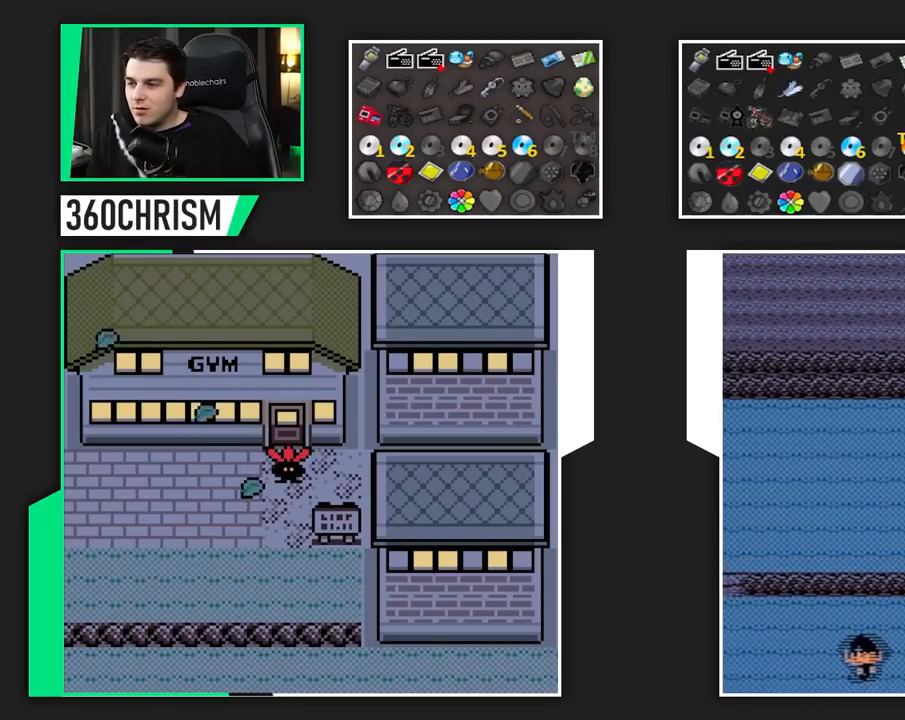
{"dt_ms": 1000, "buttons": []}
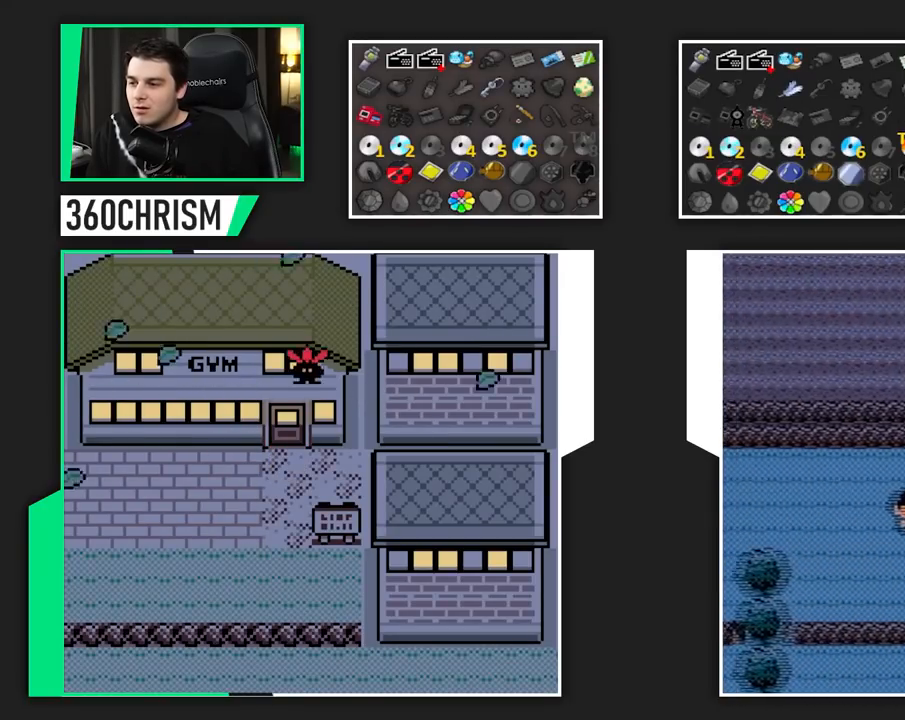
{"dt_ms": 500, "buttons": [], "events": []}
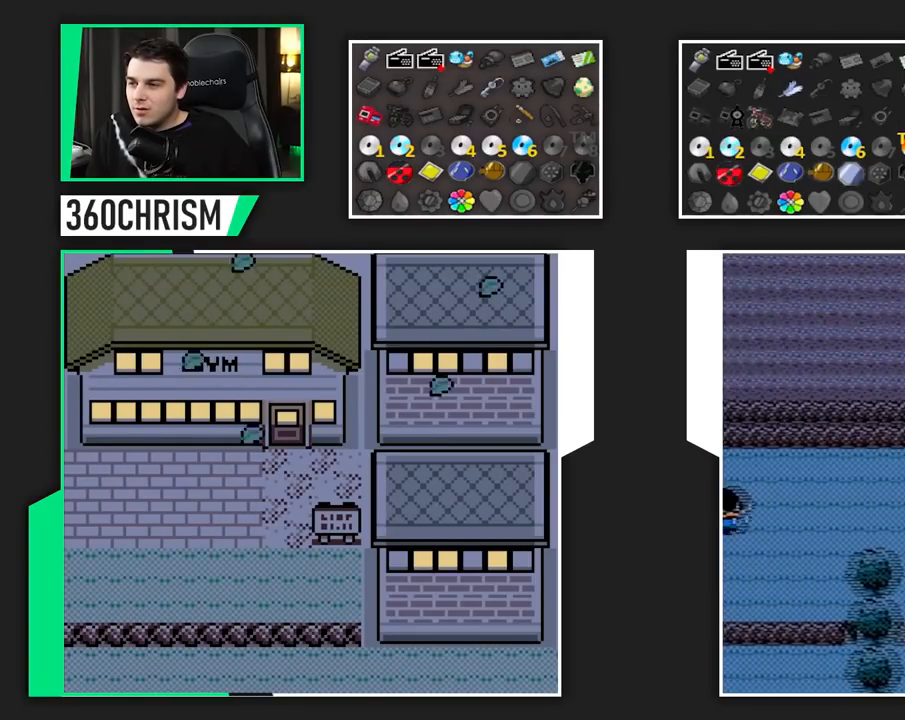
{"dt_ms": 500, "buttons": ["DPAD_DOWN"], "events": [[250, "DPAD_DOWN", "down"]]}
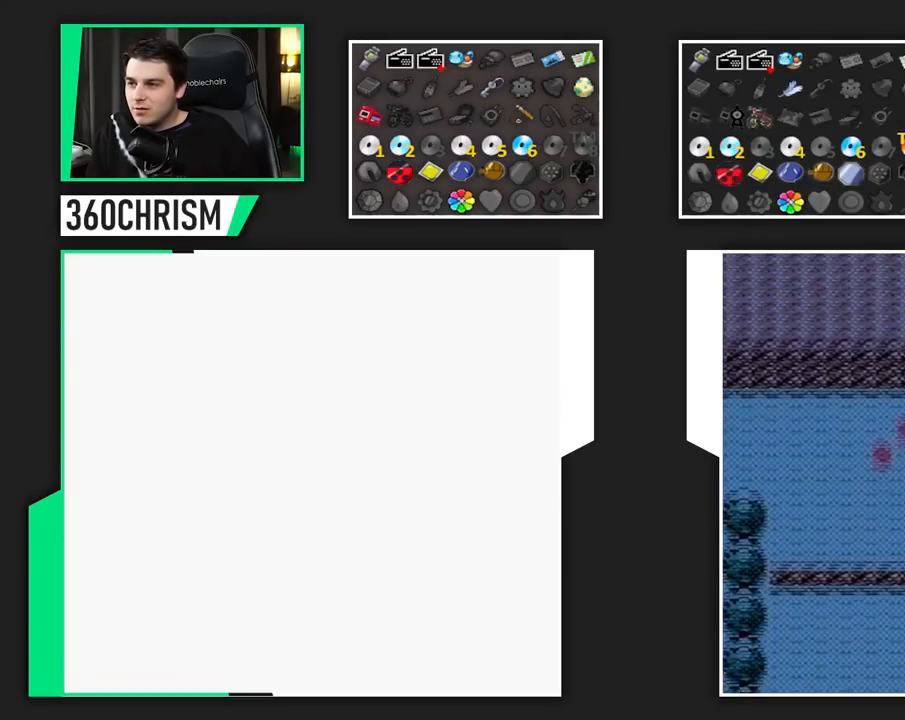
{"dt_ms": 500, "buttons": ["DPAD_DOWN"], "events": []}